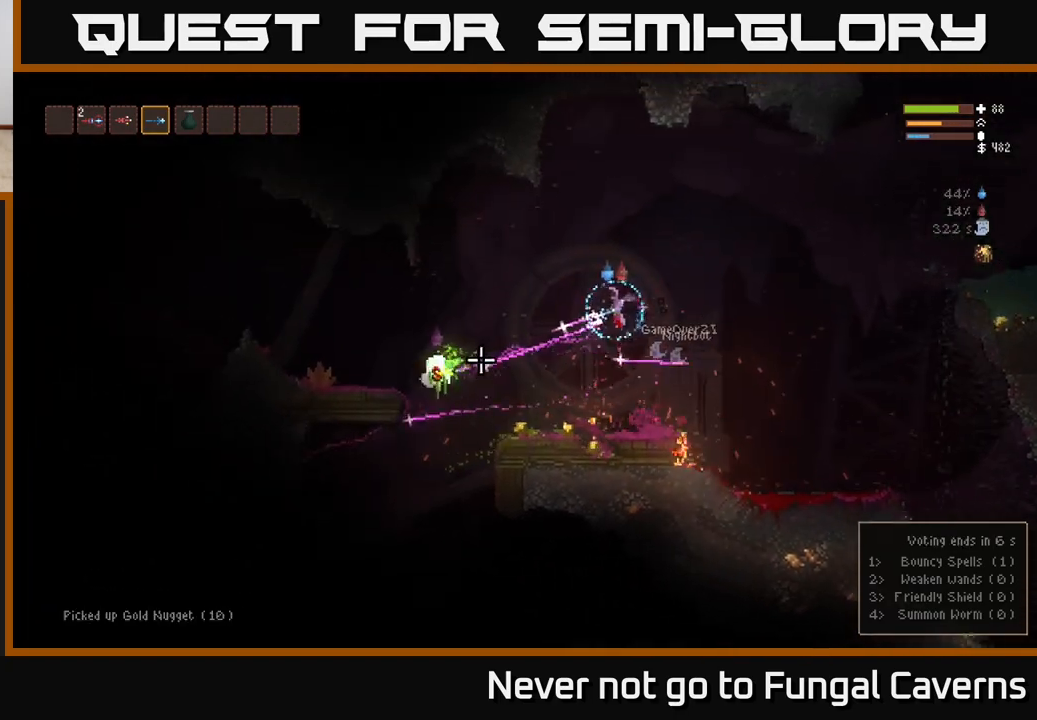
Gameplay with a controller (Xbox layout); each line is a JSON object with the inputs held at the frame after it. "events" lists button and stick changes between this image and that frame as [ms after this image, input, new state], when the widget could be followed in between.
{"buttons": [], "left_stick": "up-left", "right_stick": "down-left", "events": [[33, "L2", "down"], [50, "left_stick", "up-left"], [133, "right_stick", "down-left"], [350, "R2", "up"], [383, "L2", "up"]]}
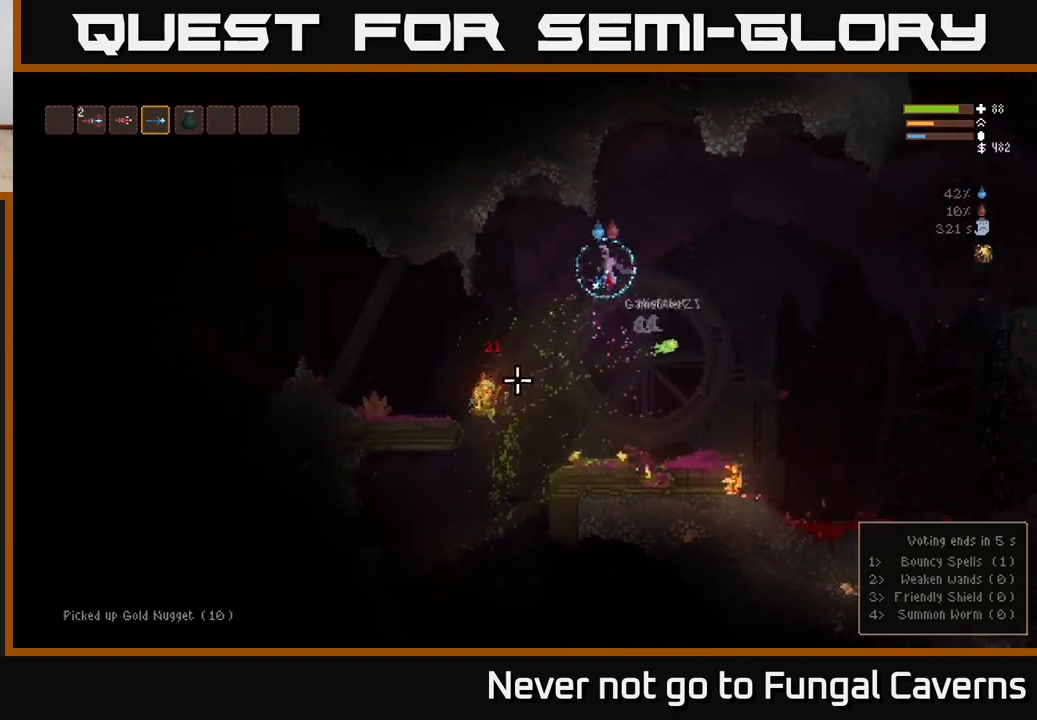
{"buttons": [], "left_stick": "center", "right_stick": "left", "events": [[267, "left_stick", "center"], [350, "right_stick", "left"]]}
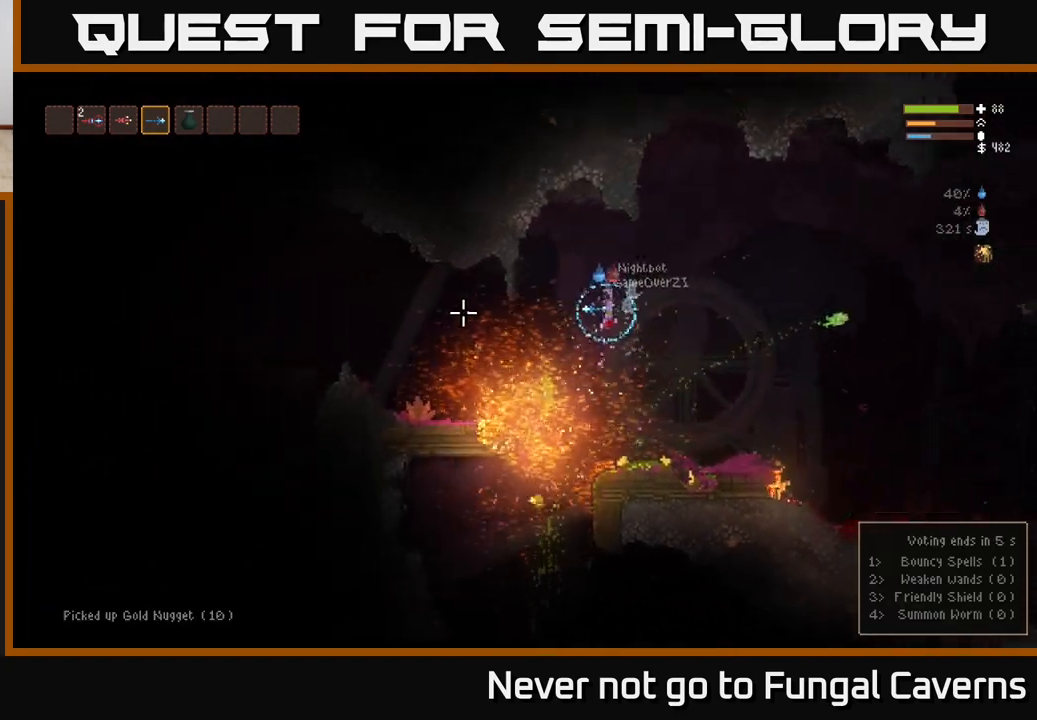
{"buttons": [], "left_stick": "center", "right_stick": "left", "events": [[17, "left_stick", "right"], [83, "L2", "down"], [267, "L2", "up"], [267, "left_stick", "center"]]}
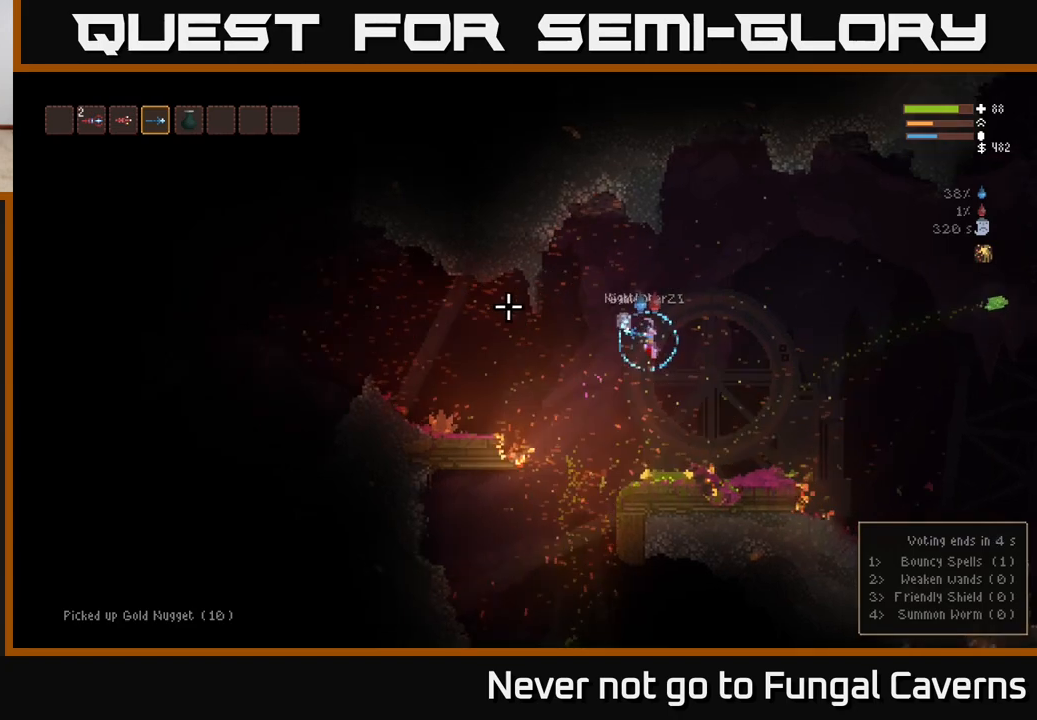
{"buttons": ["L2"], "left_stick": "right", "right_stick": "left", "events": [[283, "left_stick", "right"], [417, "L2", "down"]]}
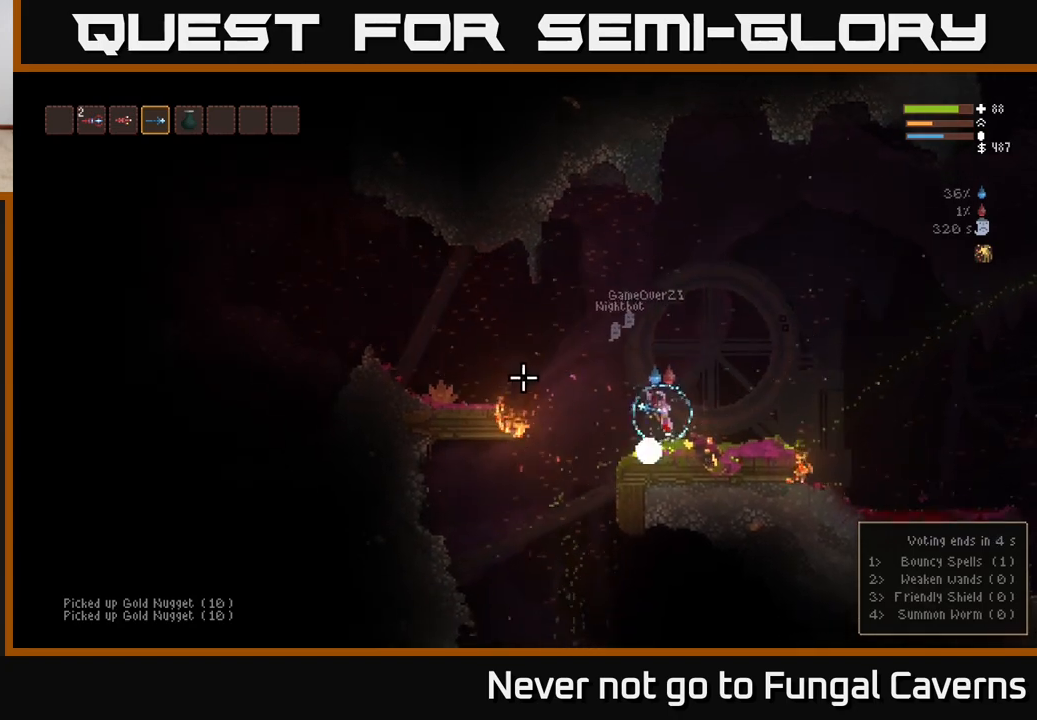
{"buttons": [], "left_stick": "right", "right_stick": "left", "events": [[183, "L2", "up"], [183, "left_stick", "center"], [483, "left_stick", "right"]]}
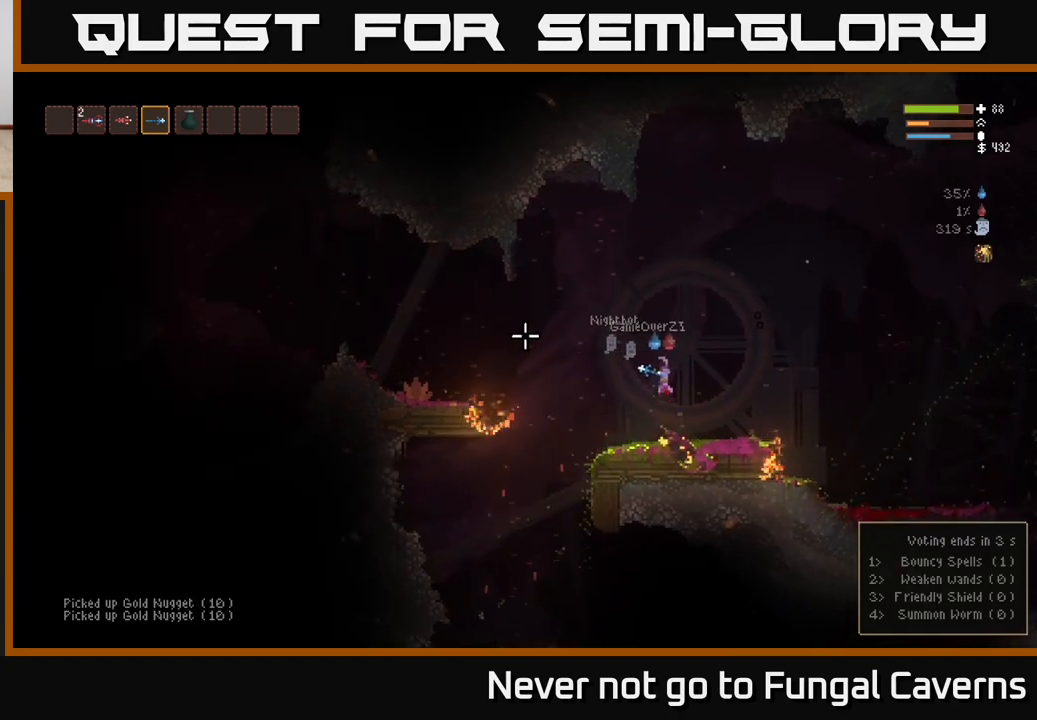
{"buttons": ["L2"], "left_stick": "up-left", "right_stick": "left", "events": [[233, "left_stick", "center"], [250, "L2", "down"], [283, "left_stick", "up-left"]]}
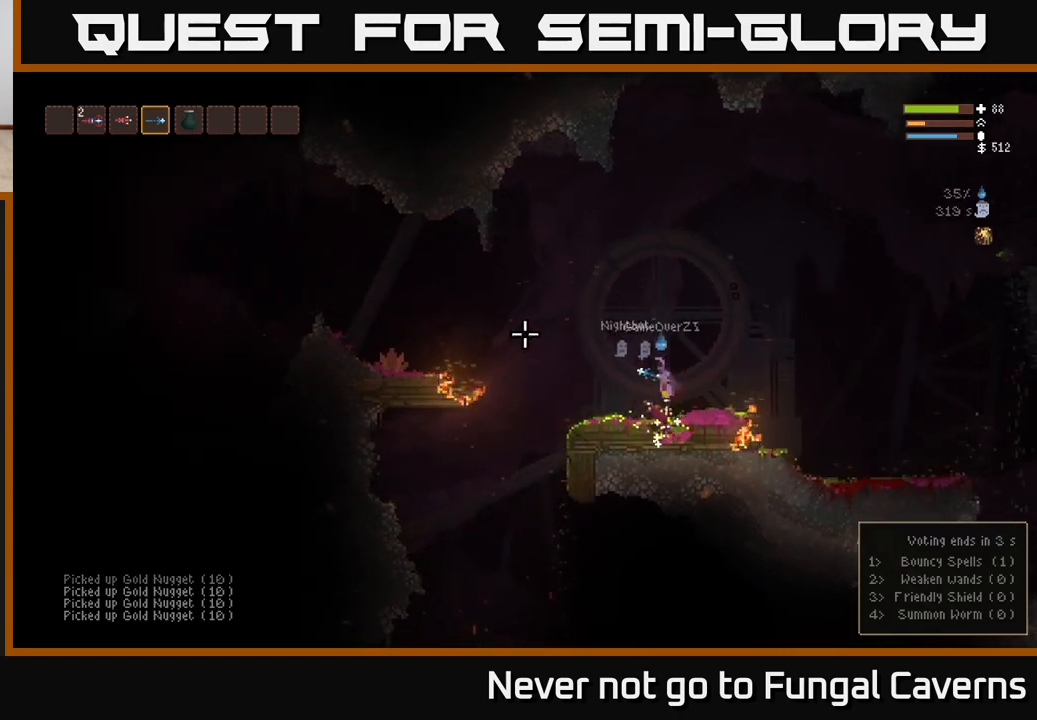
{"buttons": [], "left_stick": "right", "right_stick": "up", "events": [[117, "left_stick", "right"], [217, "right_stick", "up-left"], [283, "L2", "up"], [350, "right_stick", "up"]]}
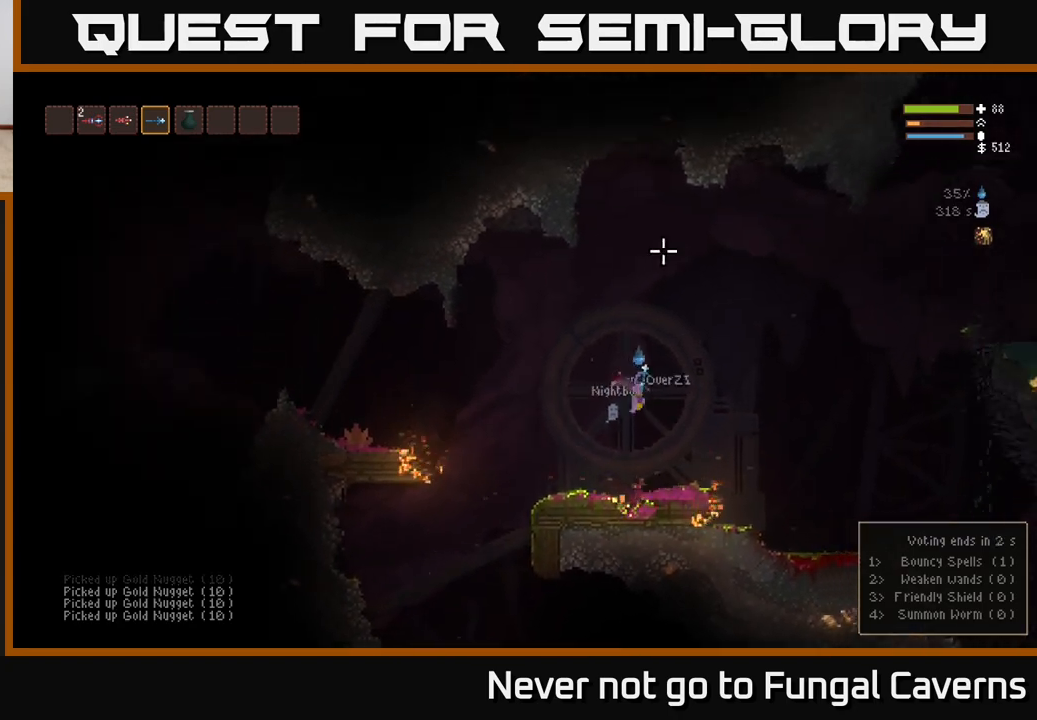
{"buttons": ["L2"], "left_stick": "right", "right_stick": "up-right", "events": [[100, "right_stick", "up-right"], [150, "L2", "down"], [283, "L2", "up"], [500, "L2", "down"]]}
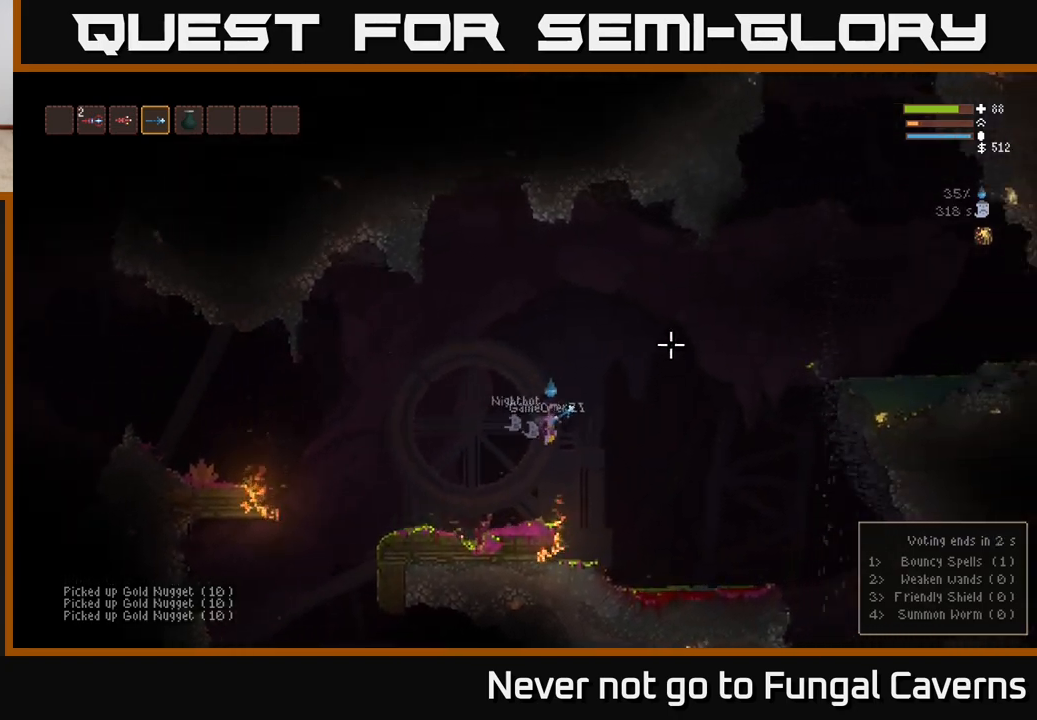
{"buttons": [], "left_stick": "right", "right_stick": "up-right", "events": [[133, "L2", "up"], [350, "L2", "down"], [467, "L2", "up"]]}
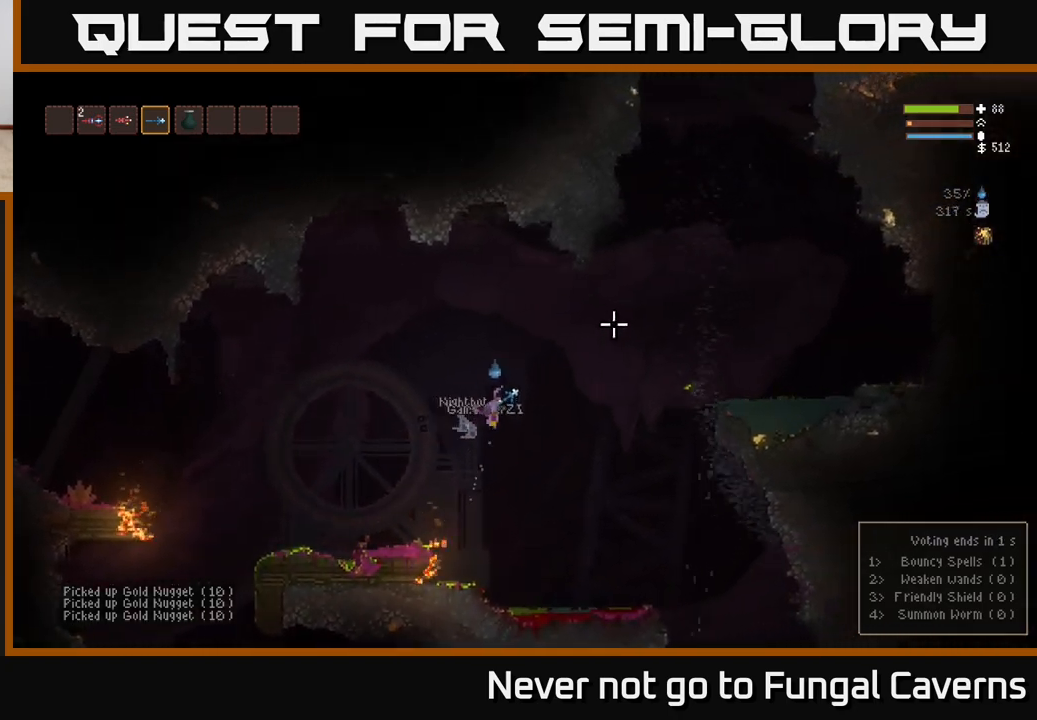
{"buttons": ["L2"], "left_stick": "right", "right_stick": "right", "events": [[150, "L2", "down"], [283, "L2", "up"], [350, "right_stick", "right"], [417, "L2", "down"]]}
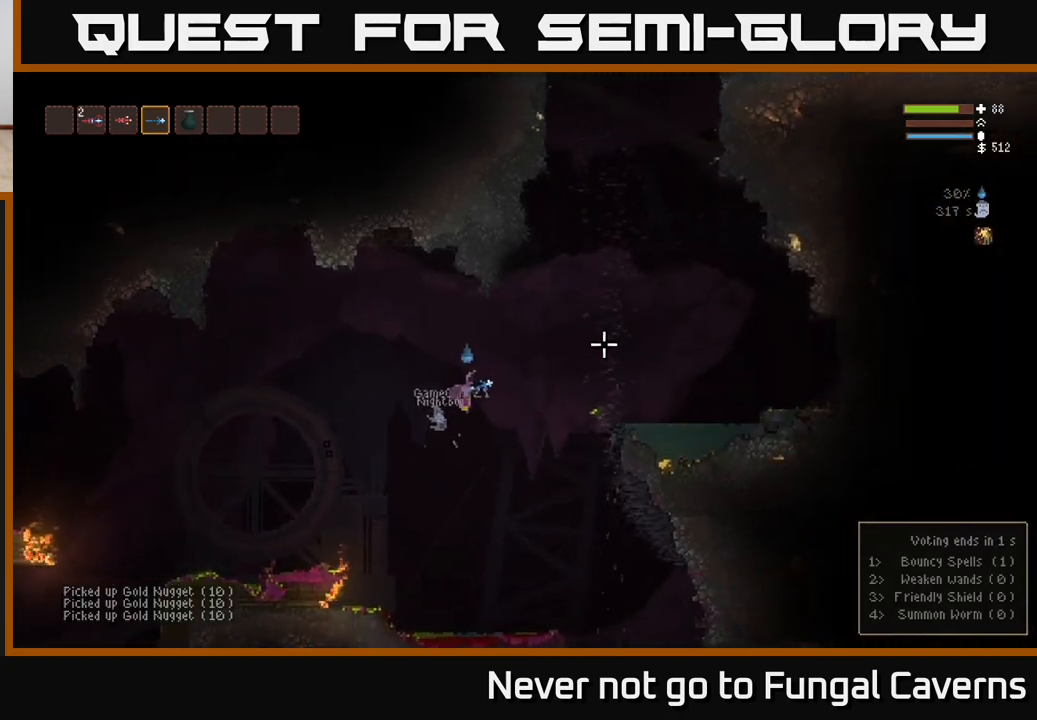
{"buttons": ["L2"], "left_stick": "right", "right_stick": "right", "events": [[50, "L2", "up"], [183, "L2", "down"], [283, "L2", "up"], [400, "L2", "down"]]}
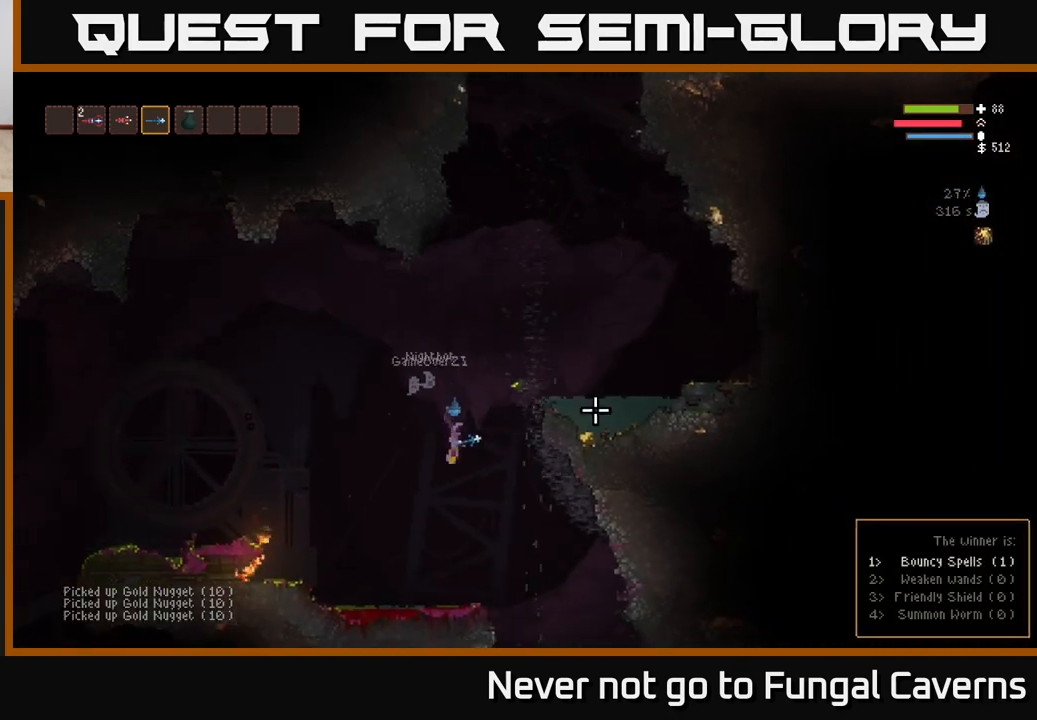
{"buttons": [], "left_stick": "center", "right_stick": "up-right", "events": [[100, "L2", "up"], [183, "left_stick", "left"], [233, "right_stick", "up-right"], [333, "left_stick", "center"]]}
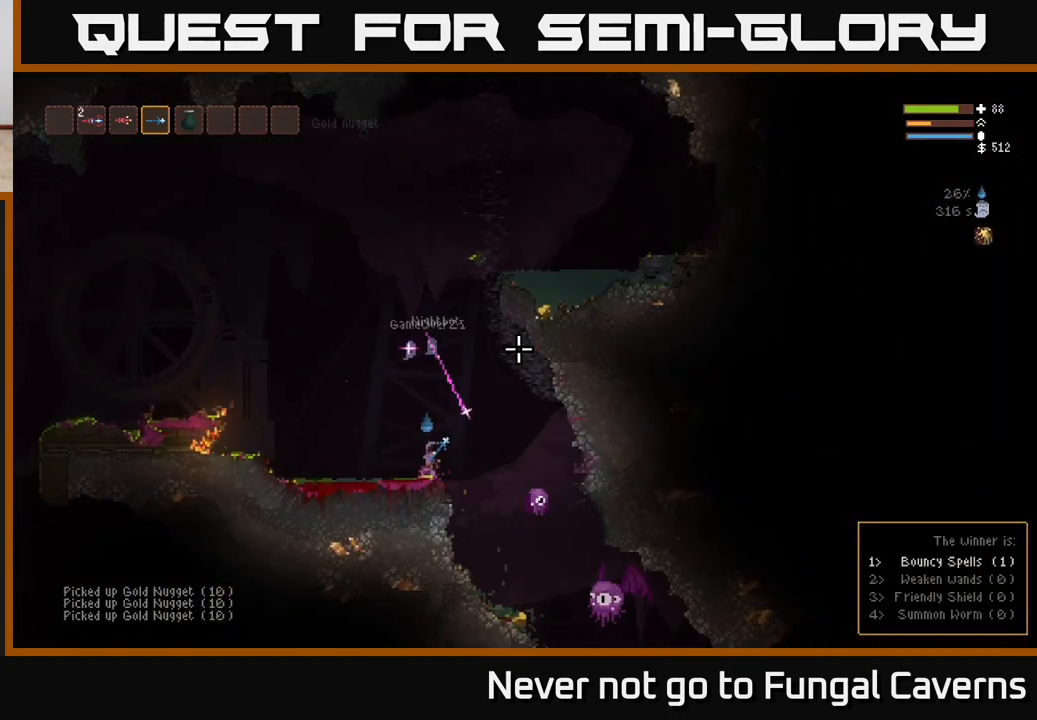
{"buttons": ["L2", "R2"], "left_stick": "left", "right_stick": "down-right", "events": [[283, "L2", "down"], [283, "right_stick", "right"], [333, "R2", "down"], [383, "left_stick", "left"], [417, "right_stick", "down-right"]]}
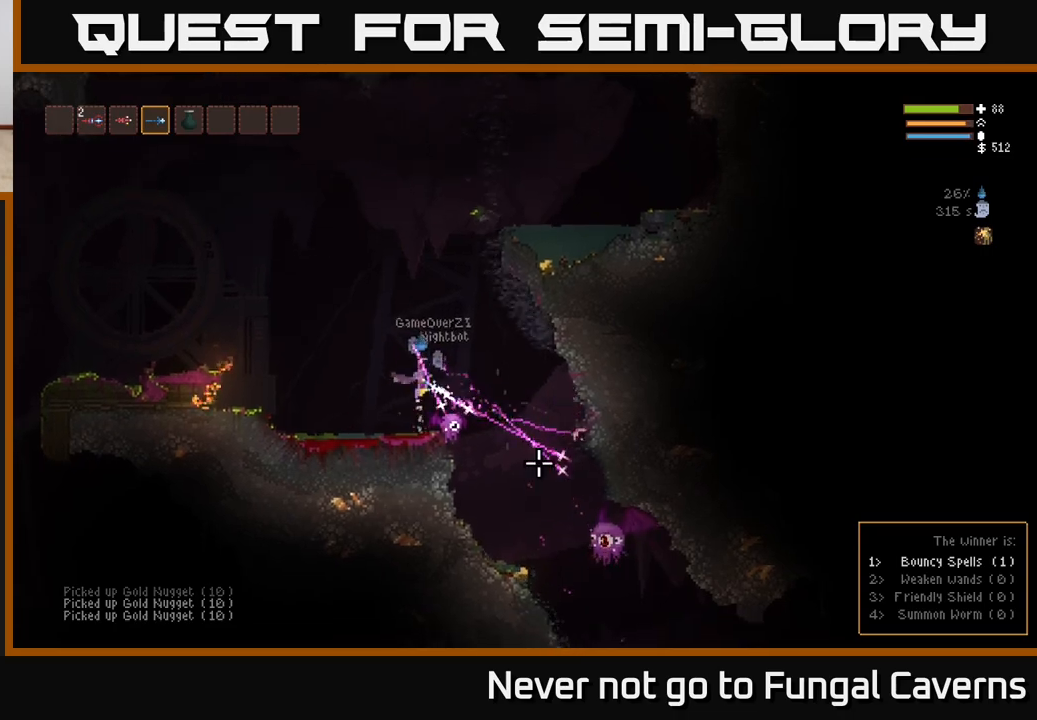
{"buttons": ["L2"], "left_stick": "up", "right_stick": "down-right", "events": [[133, "left_stick", "right"], [300, "left_stick", "up"], [483, "R2", "up"]]}
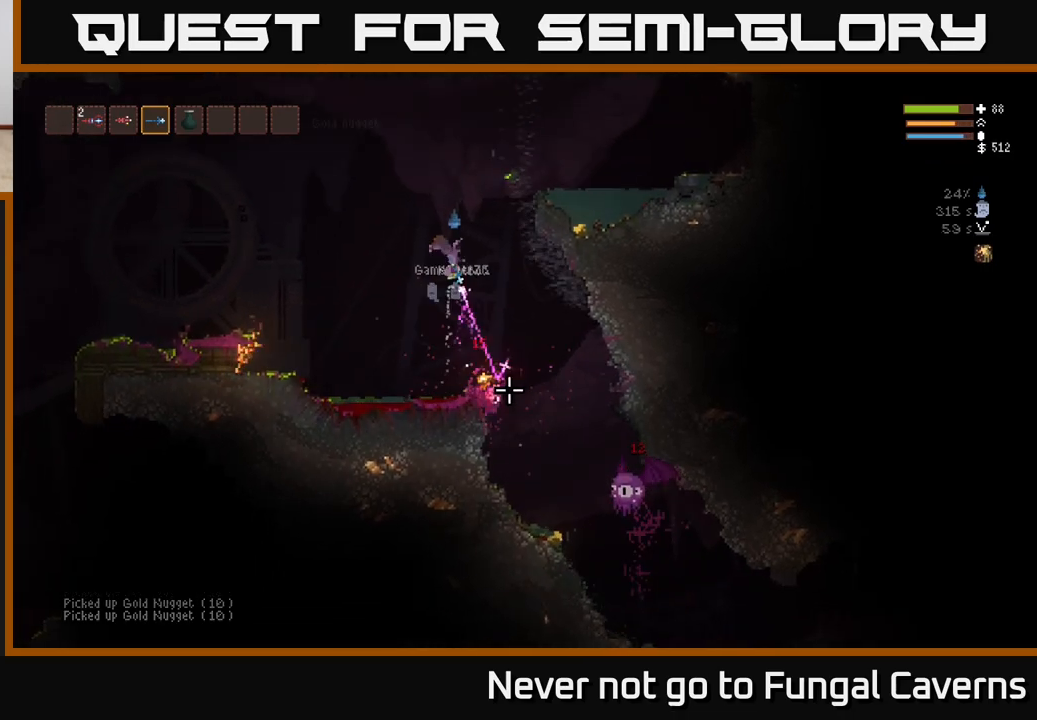
{"buttons": ["L2", "R2"], "left_stick": "right", "right_stick": "down", "events": [[50, "left_stick", "right"], [133, "R2", "down"], [250, "left_stick", "up-left"], [350, "right_stick", "down"], [417, "left_stick", "right"]]}
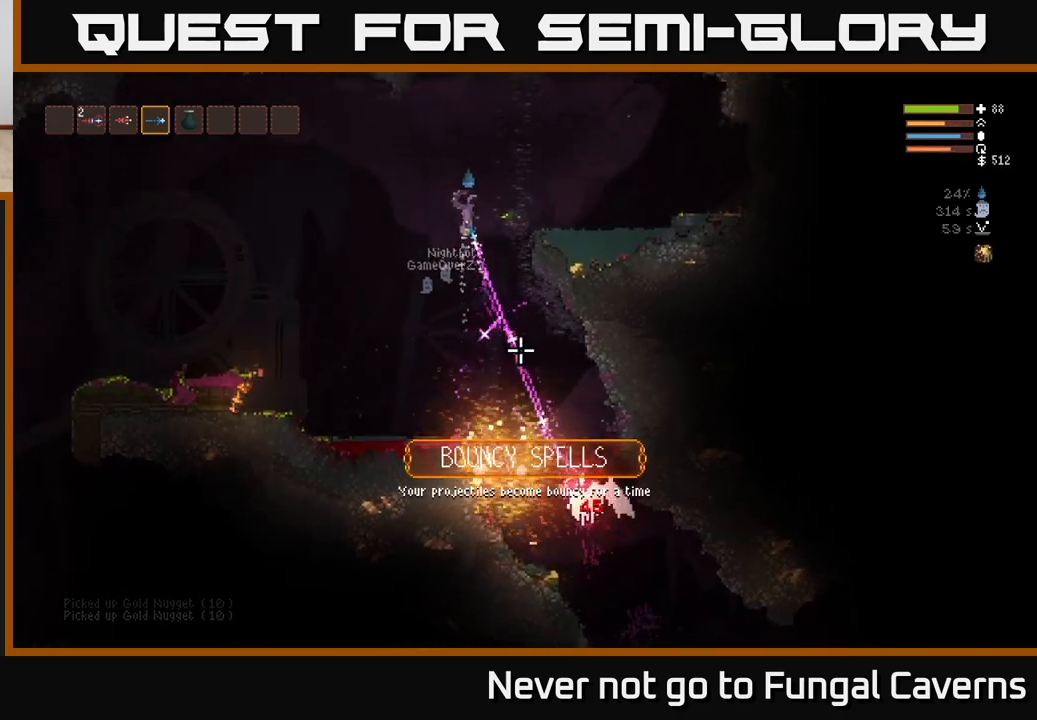
{"buttons": [], "left_stick": "right", "right_stick": "down", "events": [[383, "L2", "up"], [383, "R2", "up"]]}
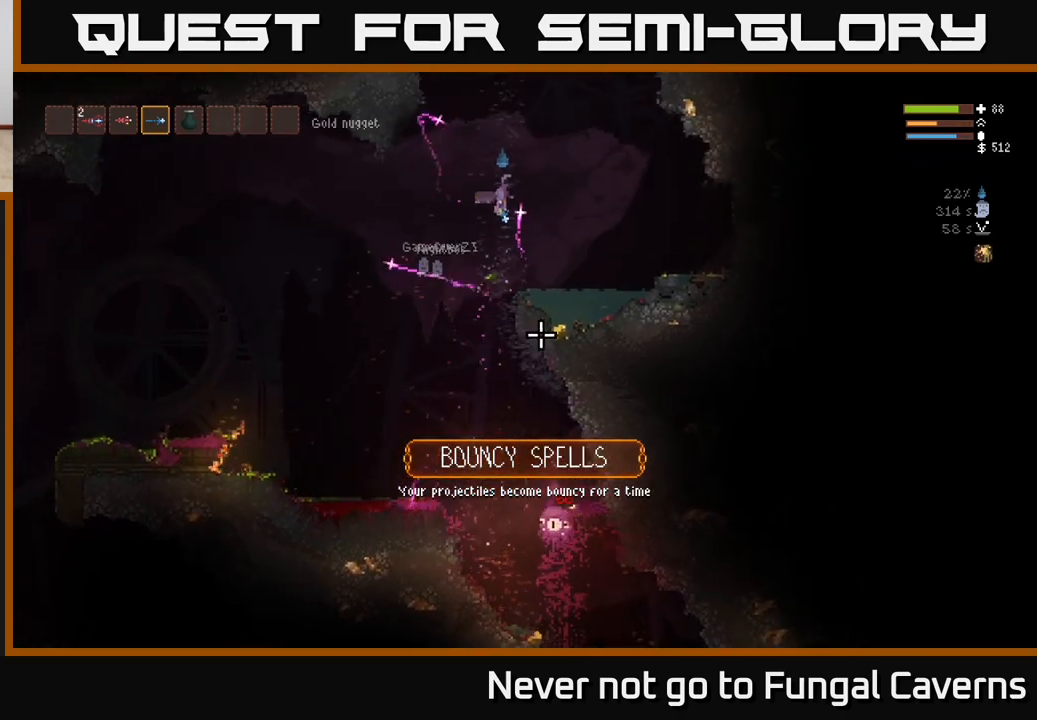
{"buttons": [], "left_stick": "right", "right_stick": "up-left", "events": [[433, "right_stick", "left"], [483, "right_stick", "up-left"]]}
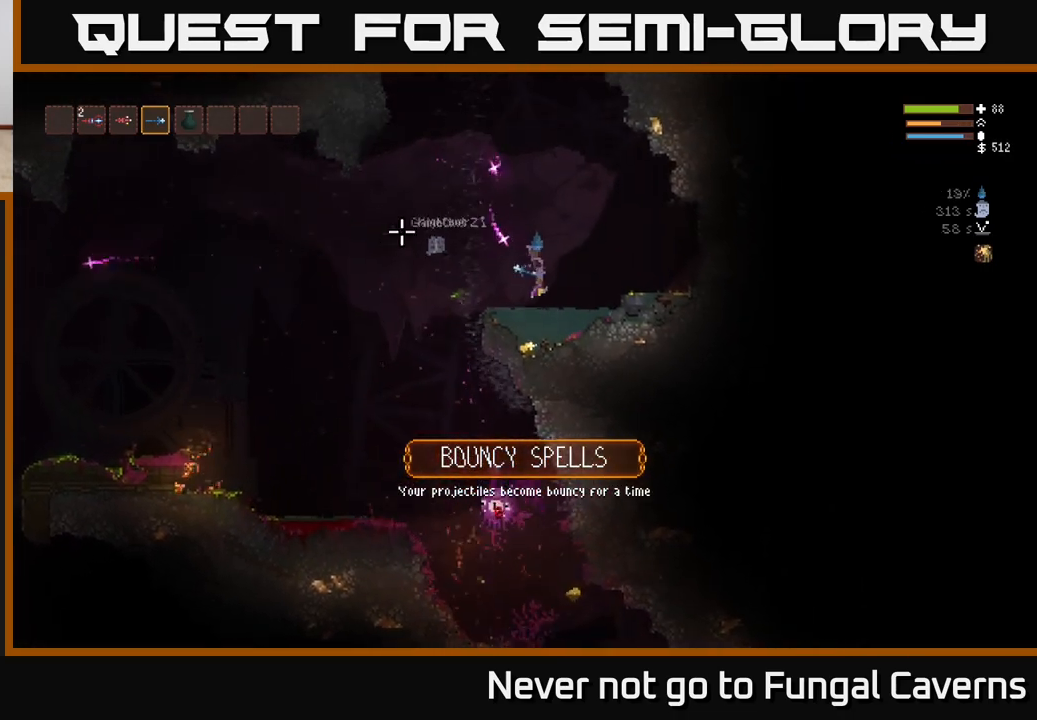
{"buttons": ["L2", "R2"], "left_stick": "left", "right_stick": "up-left", "events": [[117, "left_stick", "left"], [233, "L2", "down"], [267, "right_stick", "left"], [483, "R2", "down"], [483, "right_stick", "up-left"]]}
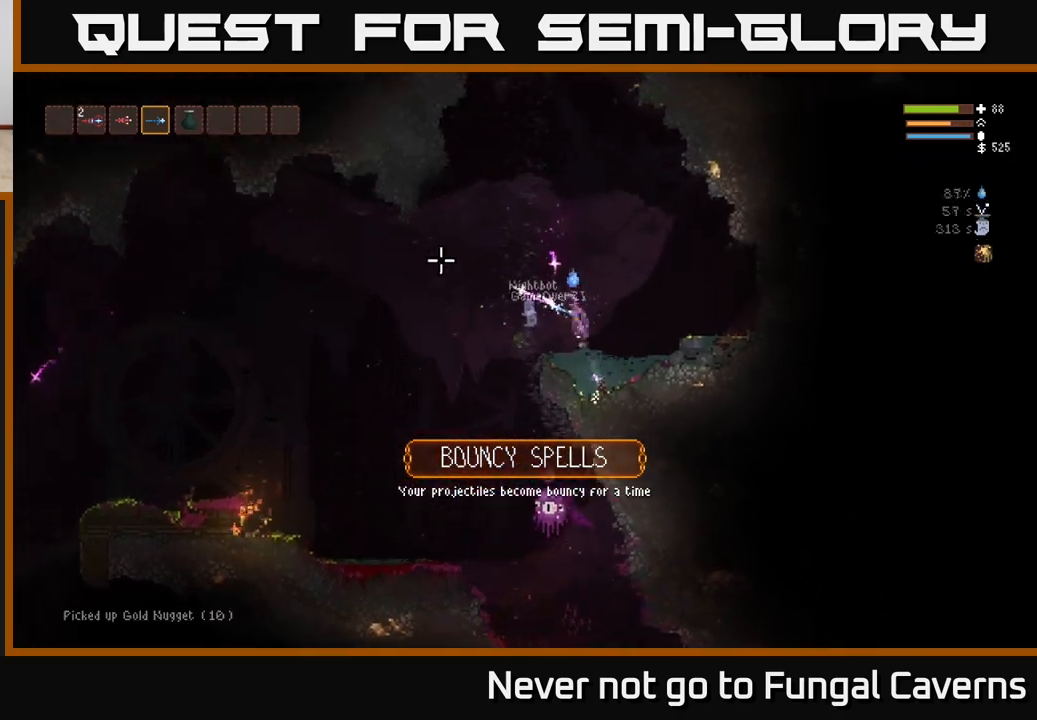
{"buttons": ["R2"], "left_stick": "left", "right_stick": "up-left", "events": [[300, "L2", "up"]]}
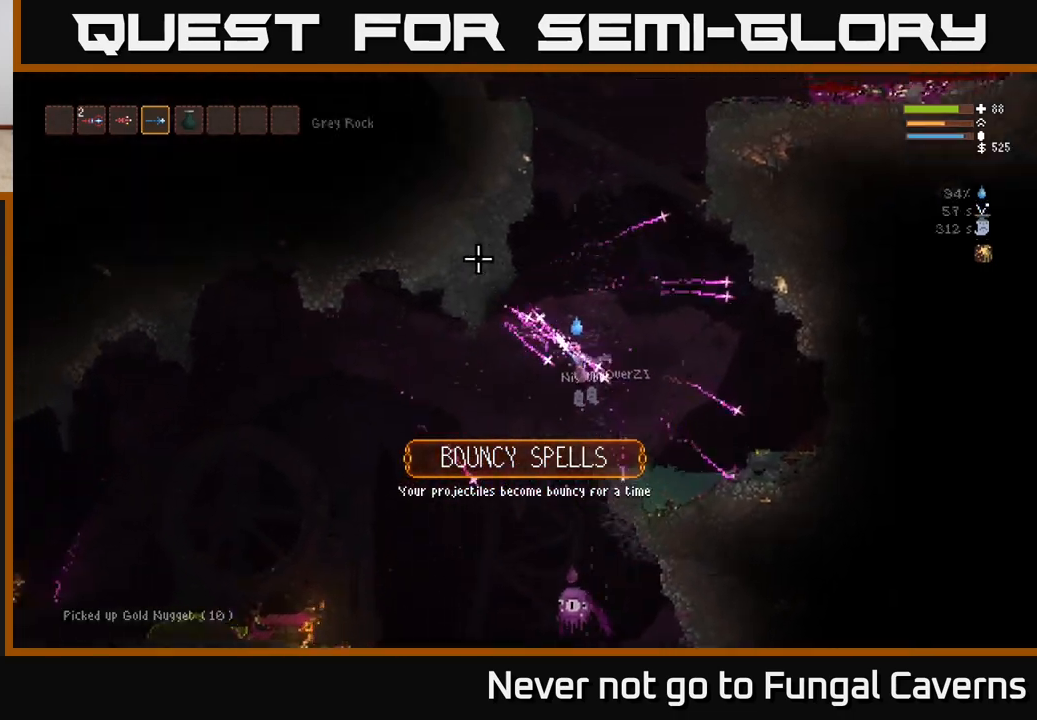
{"buttons": ["R2"], "left_stick": "left", "right_stick": "down", "events": [[33, "right_stick", "left"], [133, "right_stick", "up-left"], [250, "right_stick", "down"], [300, "R2", "up"], [367, "R2", "down"]]}
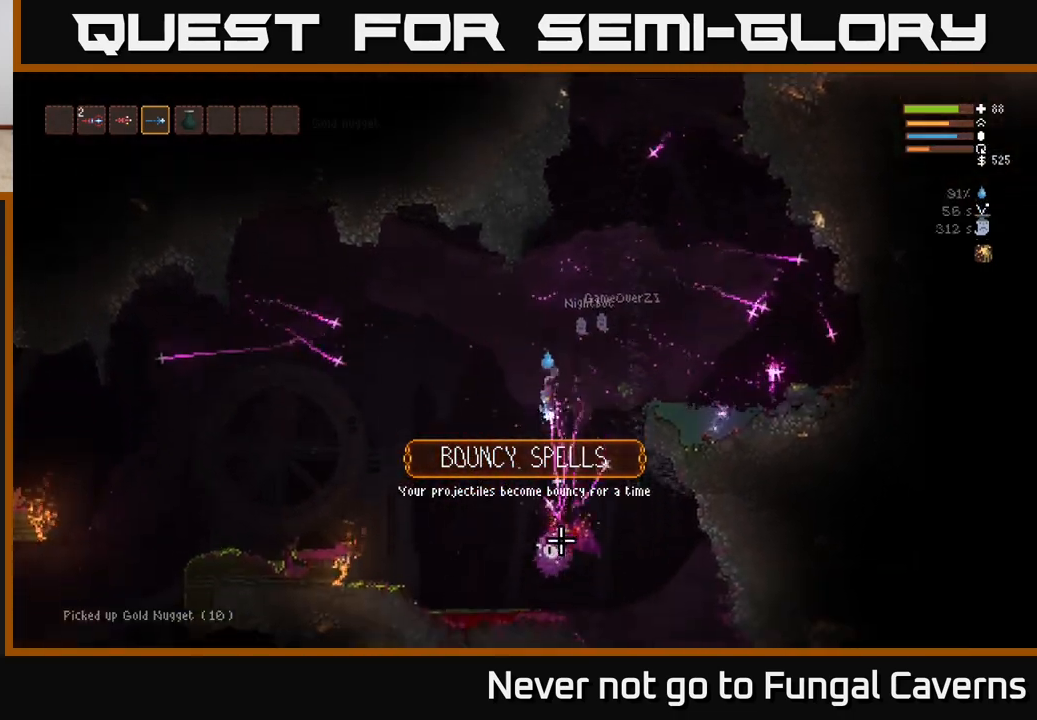
{"buttons": [], "left_stick": "right", "right_stick": "down", "events": [[33, "L2", "down"], [333, "L2", "up"], [350, "left_stick", "center"], [433, "R2", "up"], [500, "left_stick", "right"]]}
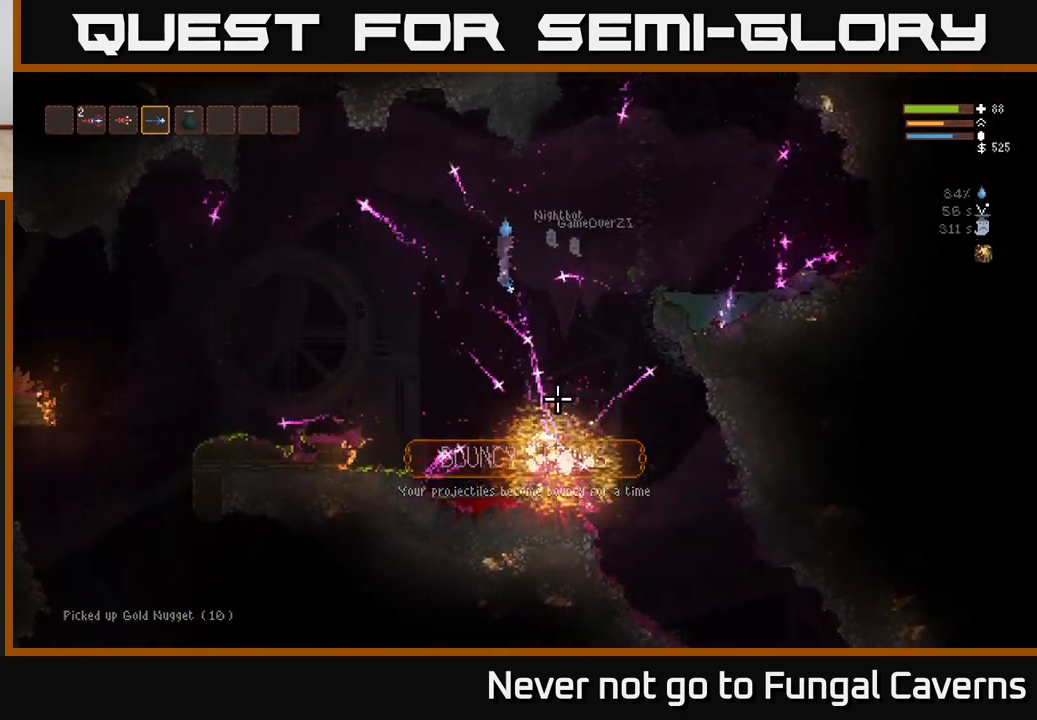
{"buttons": [], "left_stick": "right", "right_stick": "up-left", "events": [[483, "right_stick", "up-left"]]}
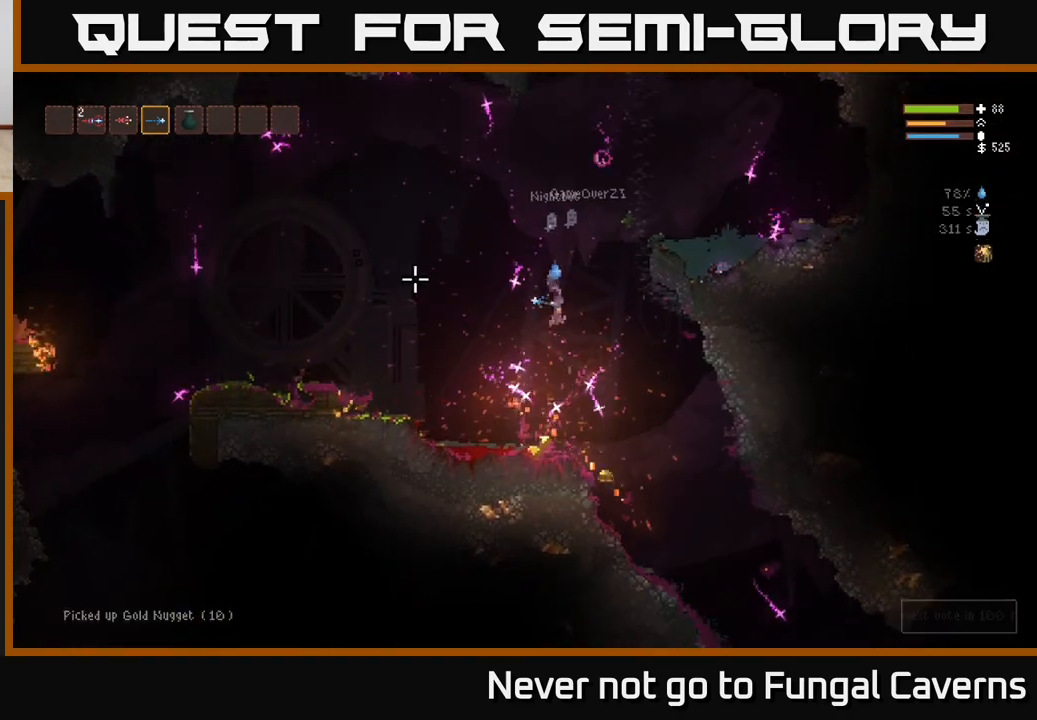
{"buttons": [], "left_stick": "right", "right_stick": "up-left", "events": []}
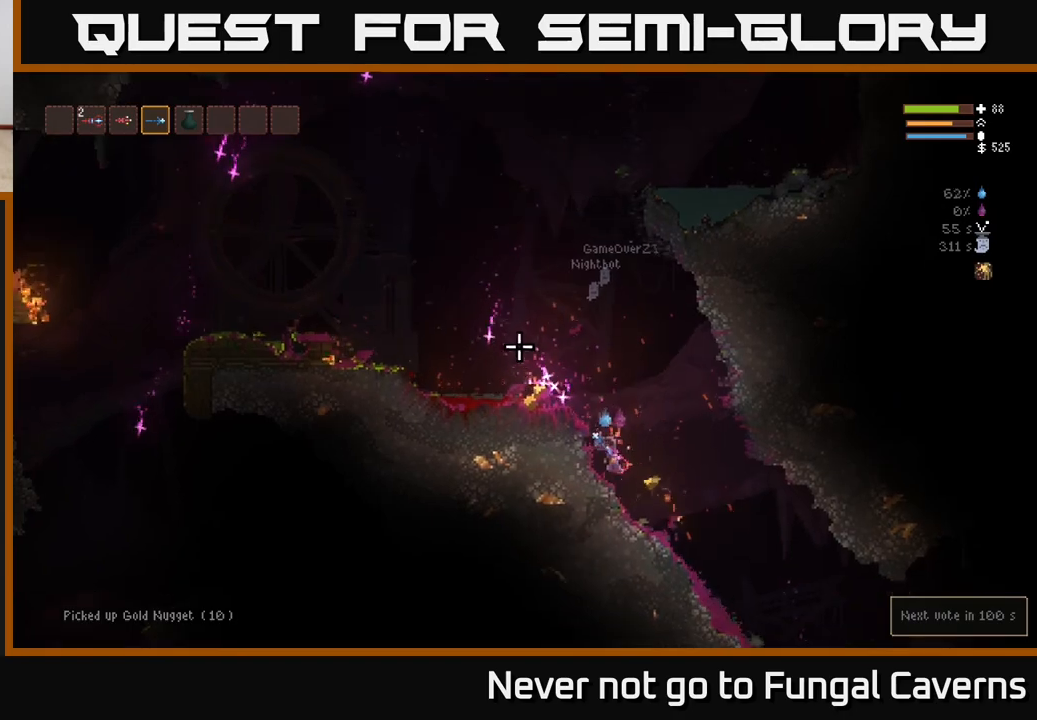
{"buttons": ["L2"], "left_stick": "right", "right_stick": "left", "events": [[333, "right_stick", "left"], [500, "L2", "down"]]}
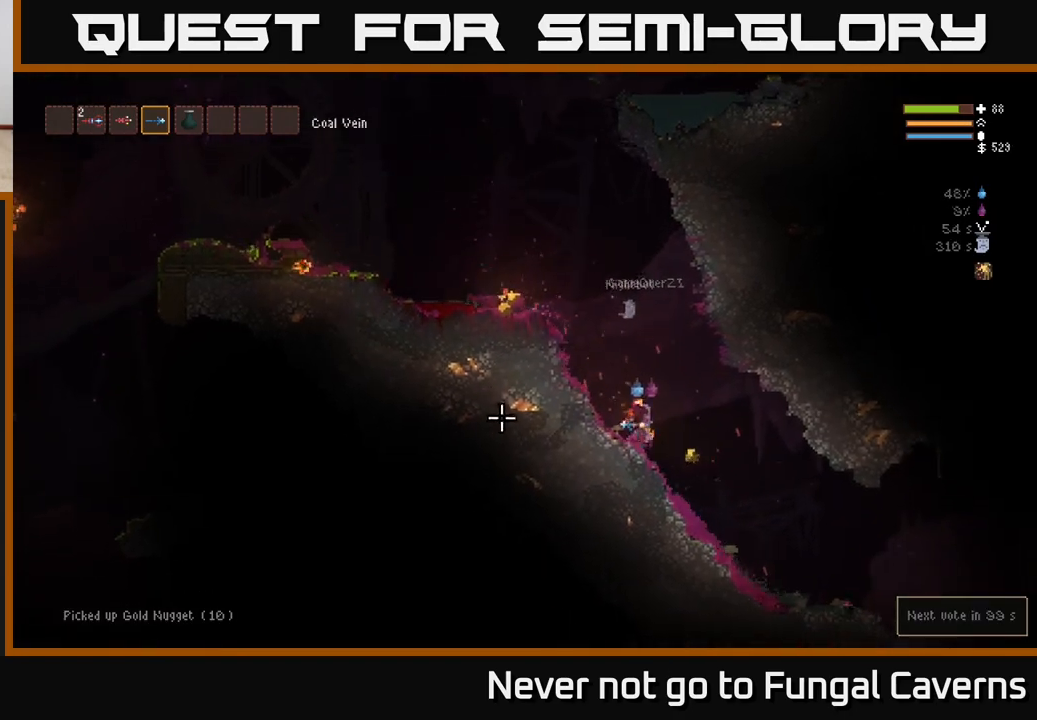
{"buttons": [], "left_stick": "right", "right_stick": "up-right", "events": [[100, "L2", "up"], [417, "right_stick", "up"], [500, "right_stick", "up-right"]]}
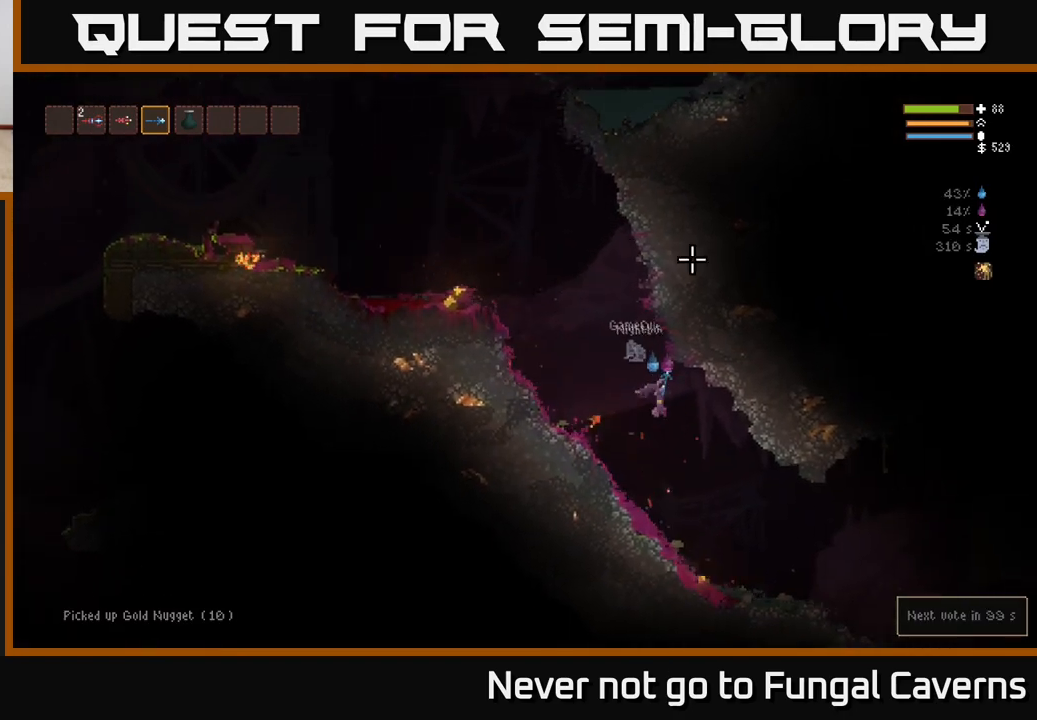
{"buttons": [], "left_stick": "right", "right_stick": "right", "events": [[117, "right_stick", "right"]]}
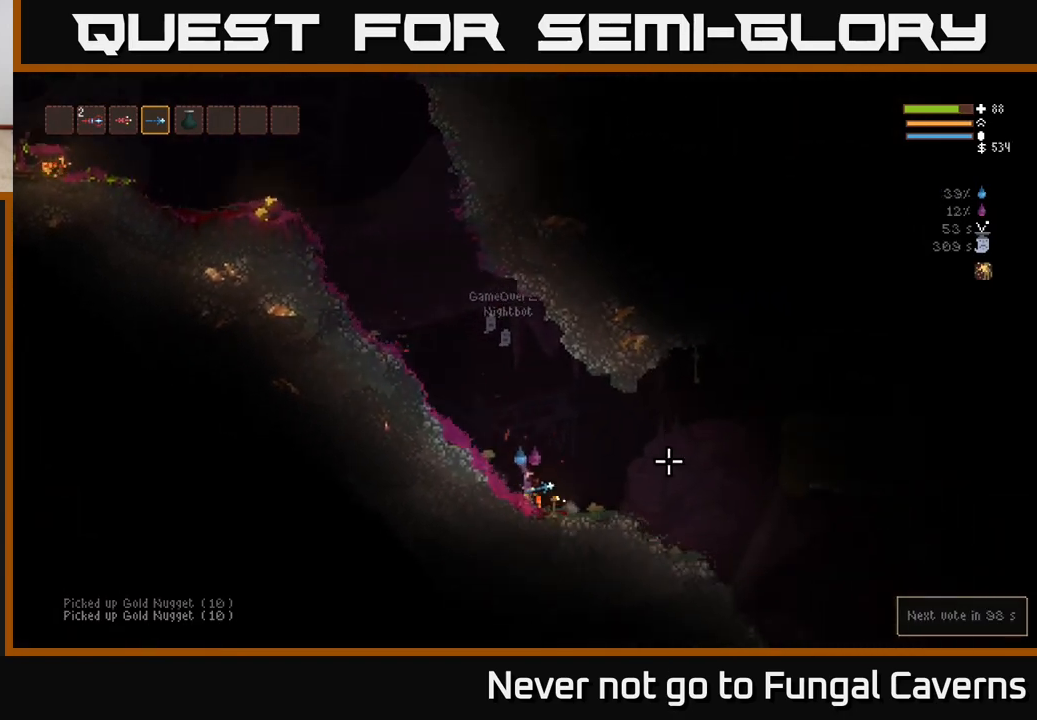
{"buttons": ["L2", "R2"], "left_stick": "left", "right_stick": "up-left", "events": [[183, "right_stick", "up-left"], [200, "L2", "down"], [233, "left_stick", "left"], [317, "R2", "down"]]}
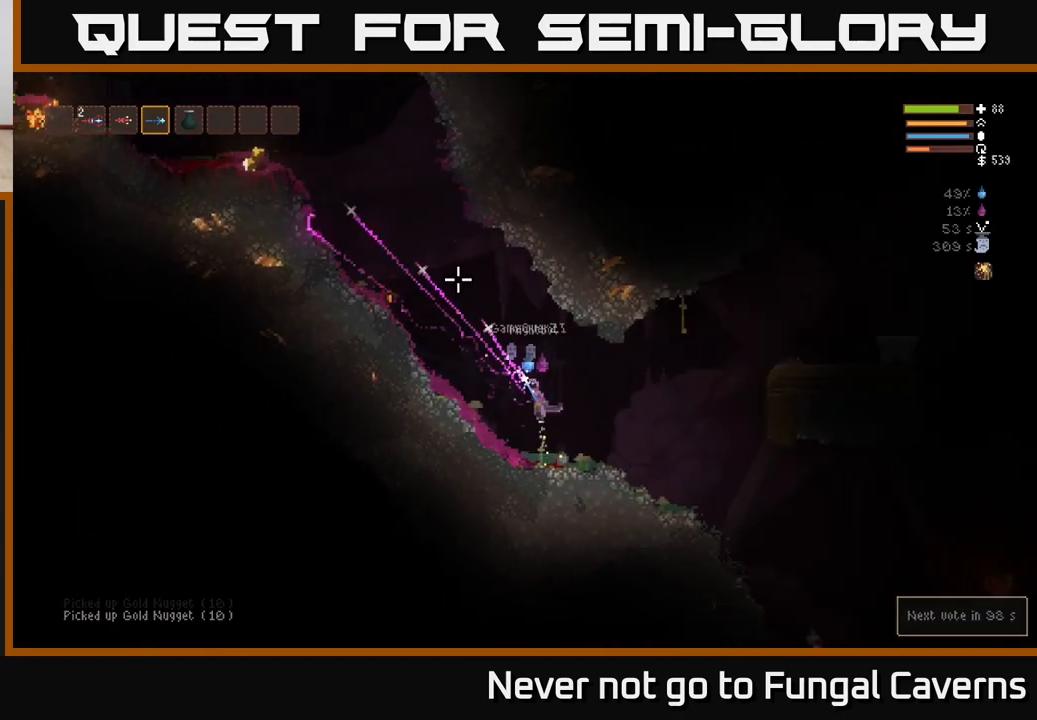
{"buttons": ["L2", "R2"], "left_stick": "left", "right_stick": "up", "events": [[283, "right_stick", "up"], [400, "right_stick", "up-left"], [500, "right_stick", "up"]]}
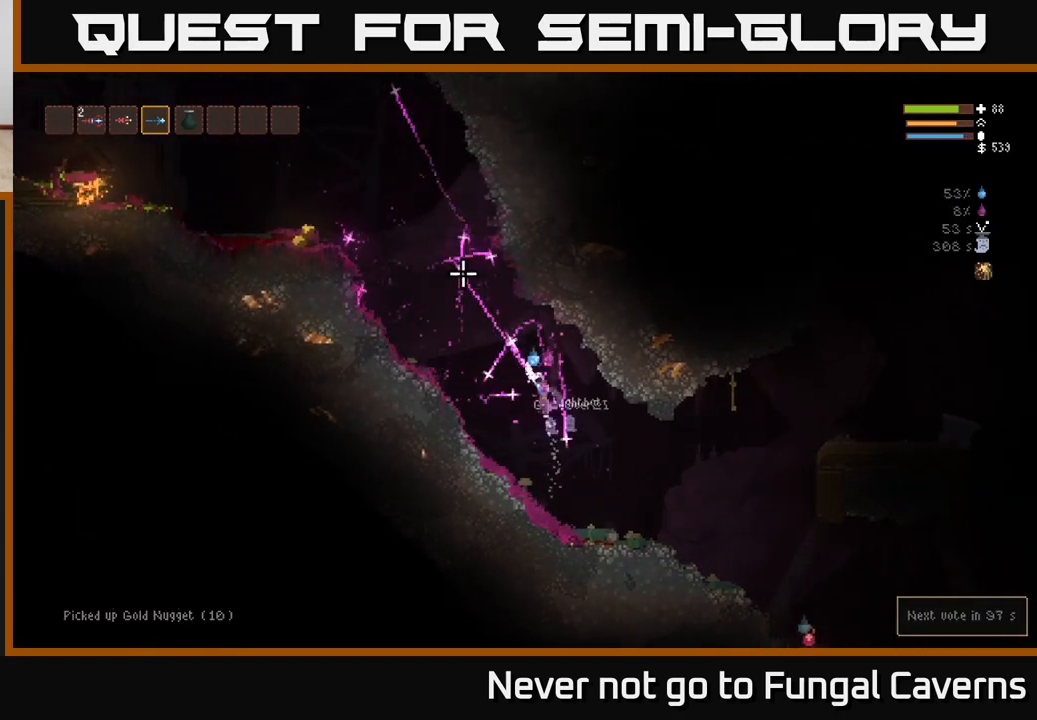
{"buttons": ["L2", "R2"], "left_stick": "left", "right_stick": "up-right", "events": [[117, "right_stick", "up-left"], [500, "right_stick", "up-right"]]}
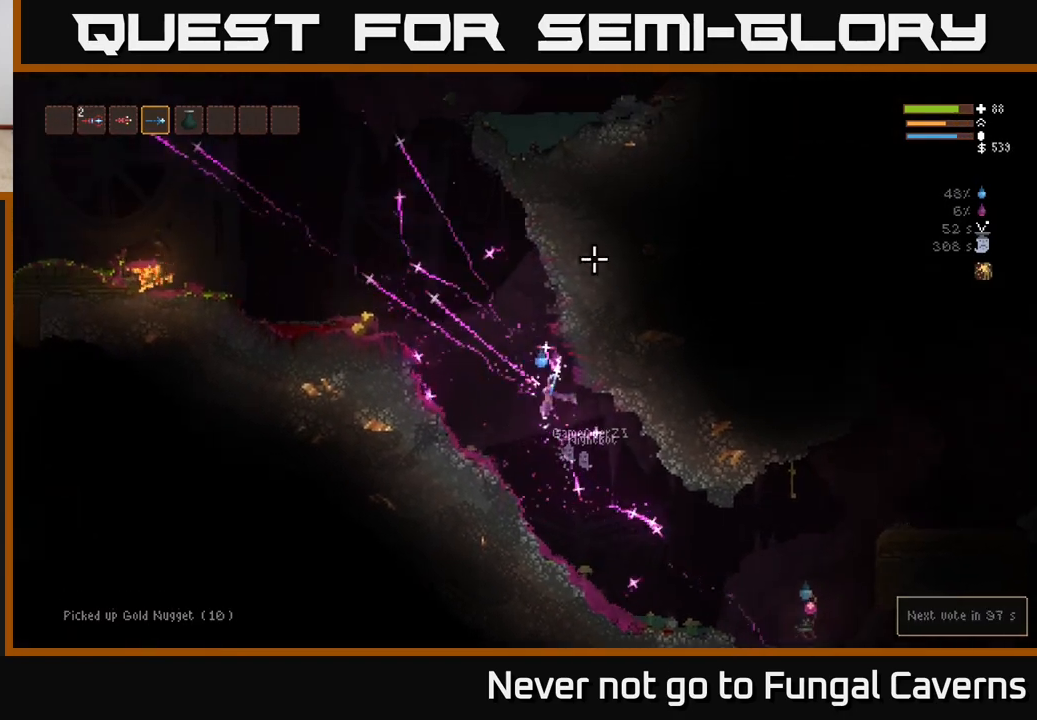
{"buttons": ["L2"], "left_stick": "left", "right_stick": "up", "events": [[83, "right_stick", "up-left"], [150, "R2", "up"], [200, "L2", "up"], [283, "right_stick", "up-right"], [300, "L2", "down"], [367, "right_stick", "up"]]}